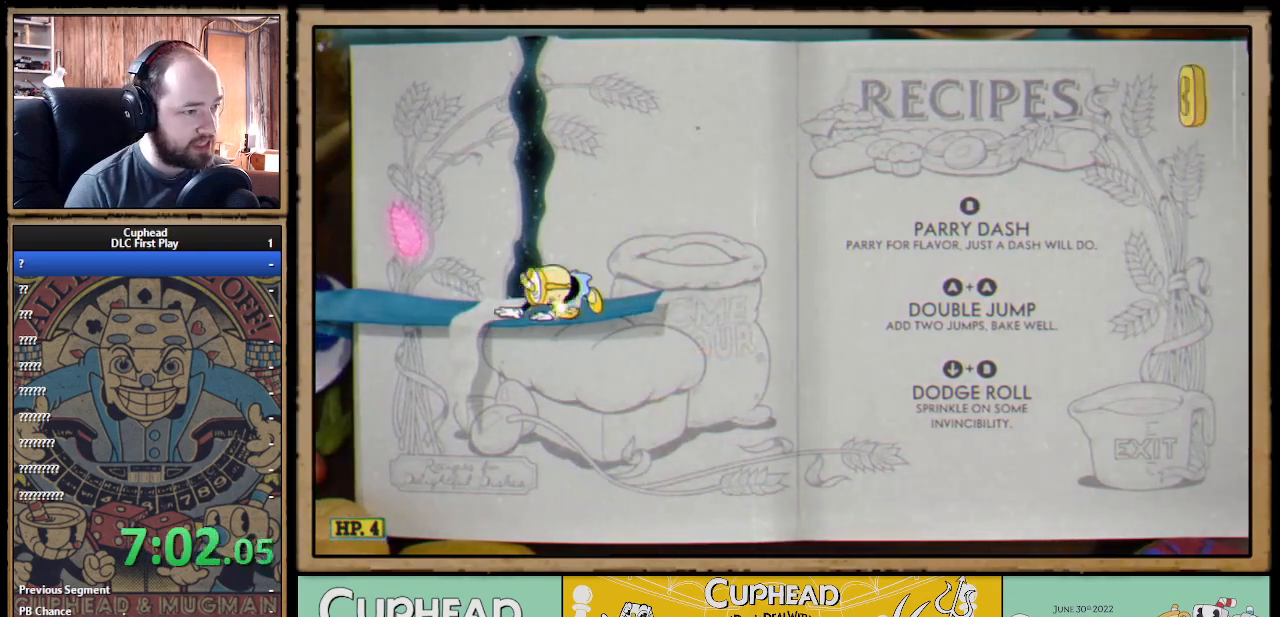
Gameplay with a controller (Xbox layout); each line is a JSON object with the inputs held at the frame after it. "events" lists button and stick changes between this image and that frame as [ms after this image, input, new state], when the widget could be followed in between.
{"buttons": ["DPAD_DOWN"], "left_stick": "center", "right_stick": "center", "events": [[83, "B", "up"]]}
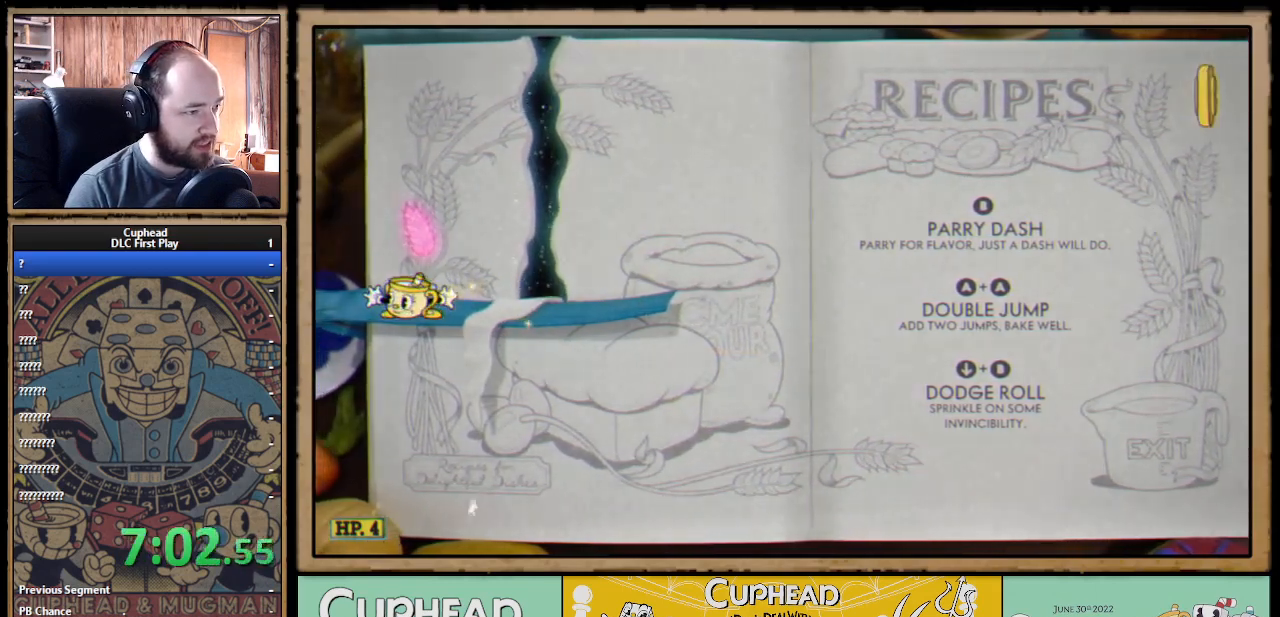
{"buttons": ["DPAD_DOWN", "DPAD_RIGHT"], "left_stick": "center", "right_stick": "center", "events": [[433, "DPAD_RIGHT", "down"]]}
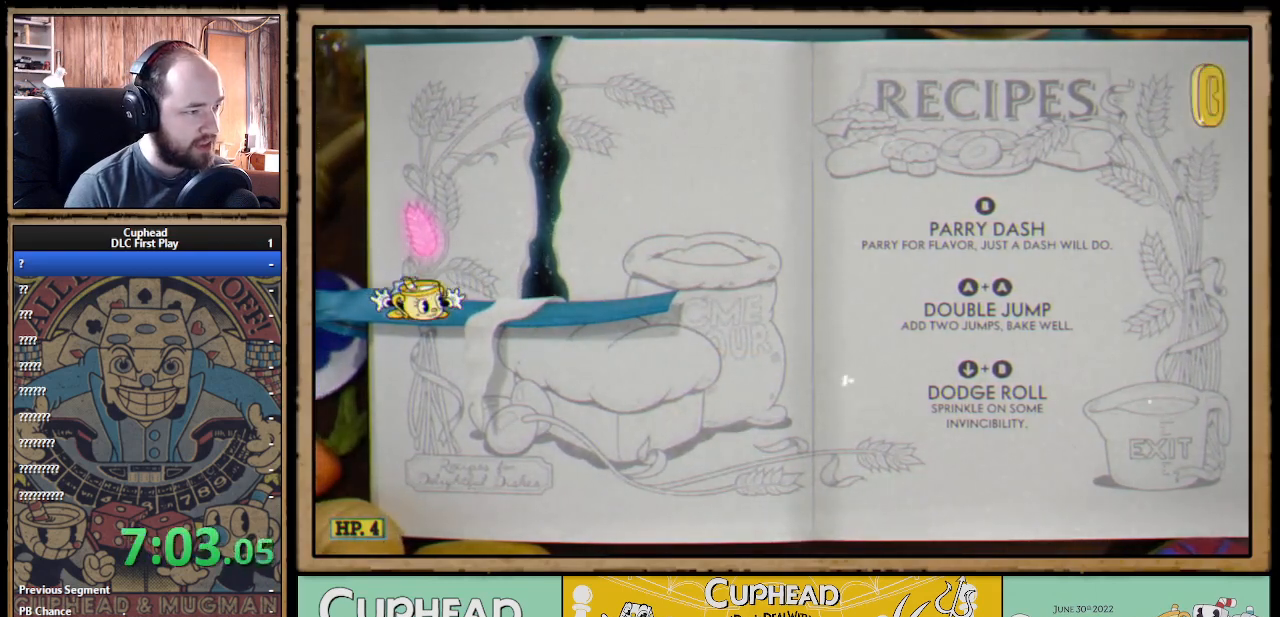
{"buttons": ["DPAD_DOWN"], "left_stick": "center", "right_stick": "center", "events": [[67, "DPAD_RIGHT", "up"], [333, "B", "down"], [450, "B", "up"]]}
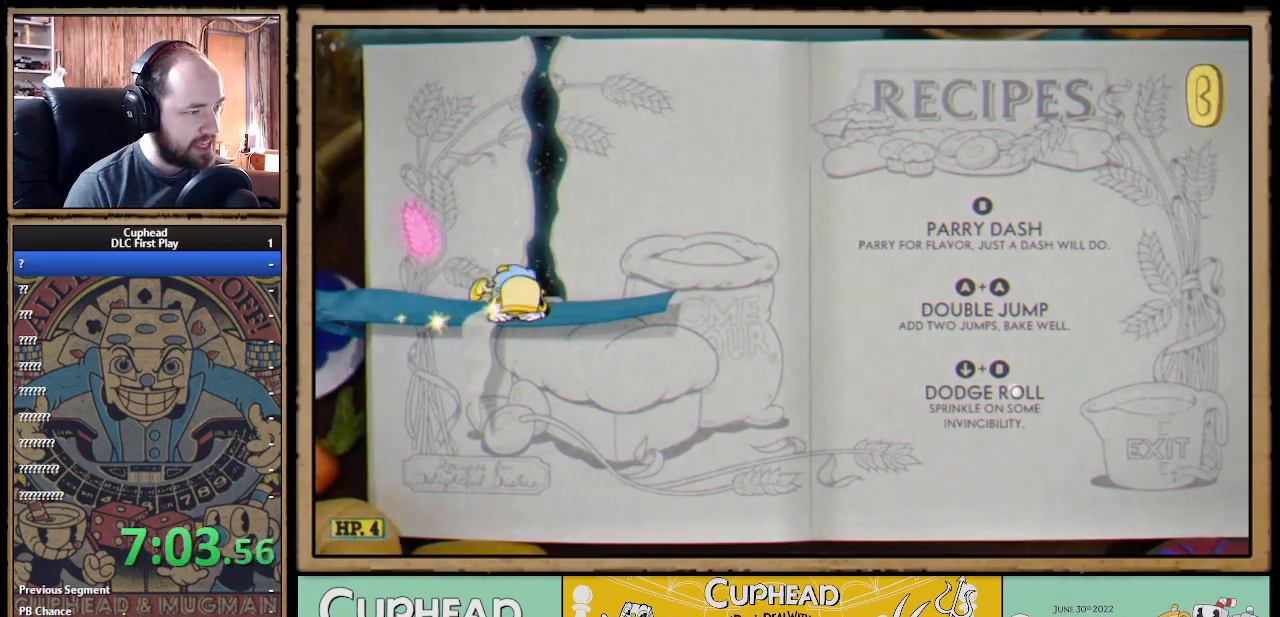
{"buttons": ["DPAD_DOWN"], "left_stick": "center", "right_stick": "center", "events": []}
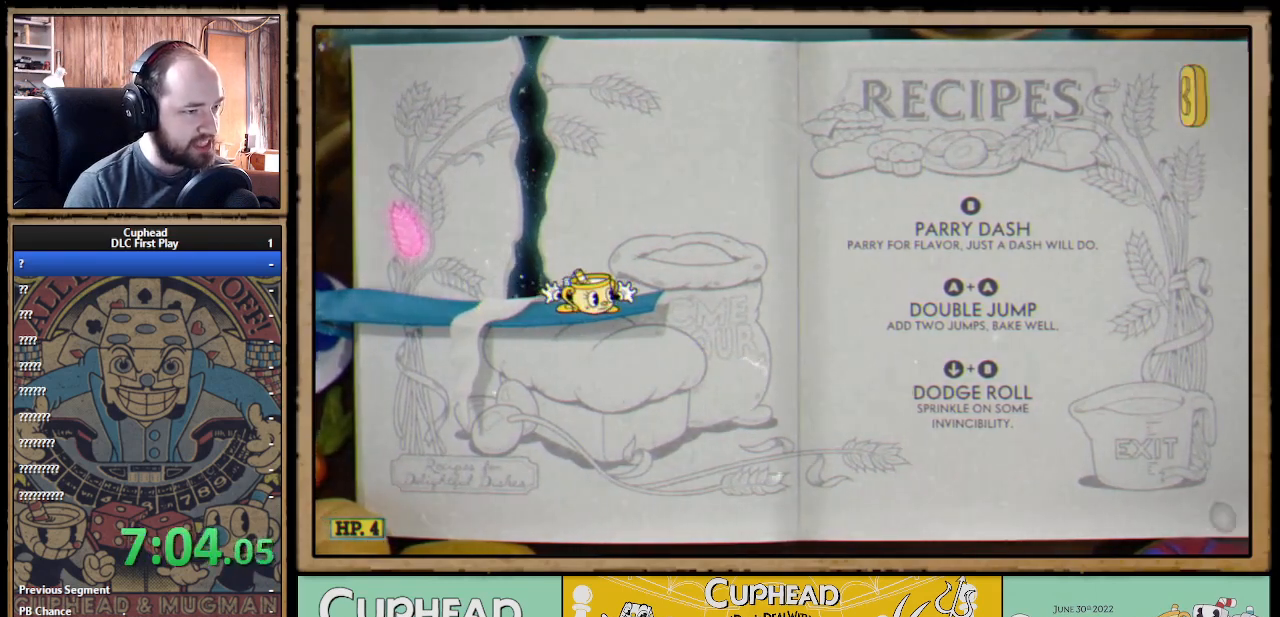
{"buttons": ["DPAD_DOWN"], "left_stick": "center", "right_stick": "center", "events": []}
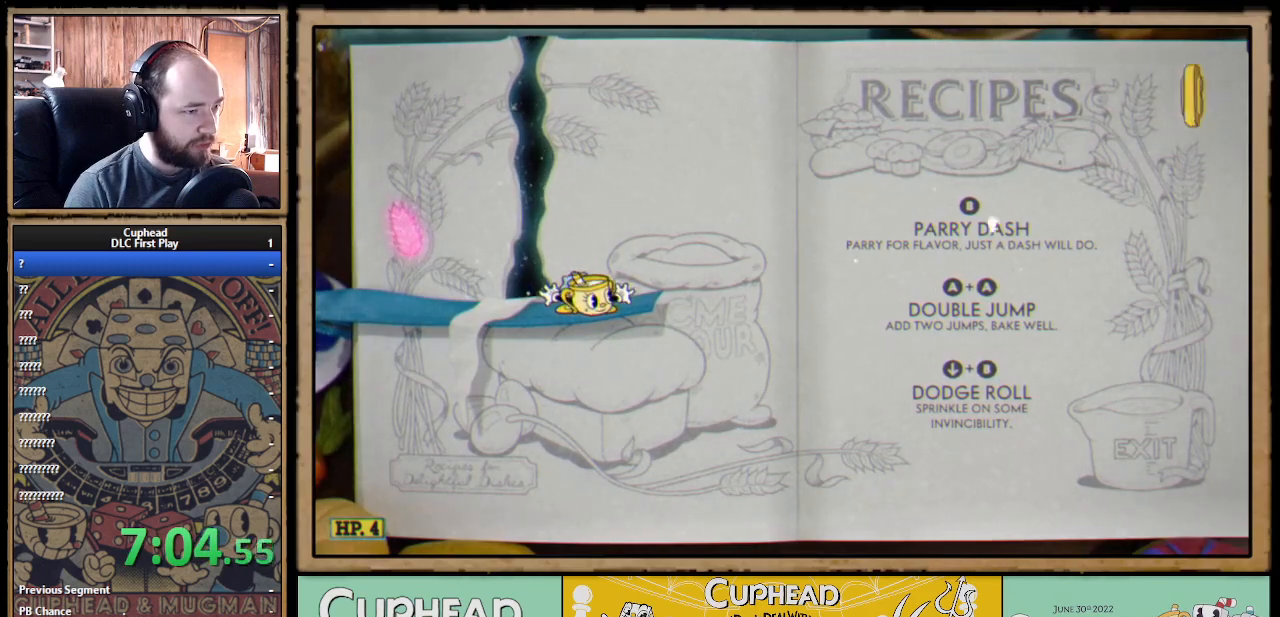
{"buttons": [], "left_stick": "center", "right_stick": "center", "events": [[83, "DPAD_DOWN", "up"], [267, "DPAD_LEFT", "down"], [400, "DPAD_LEFT", "up"]]}
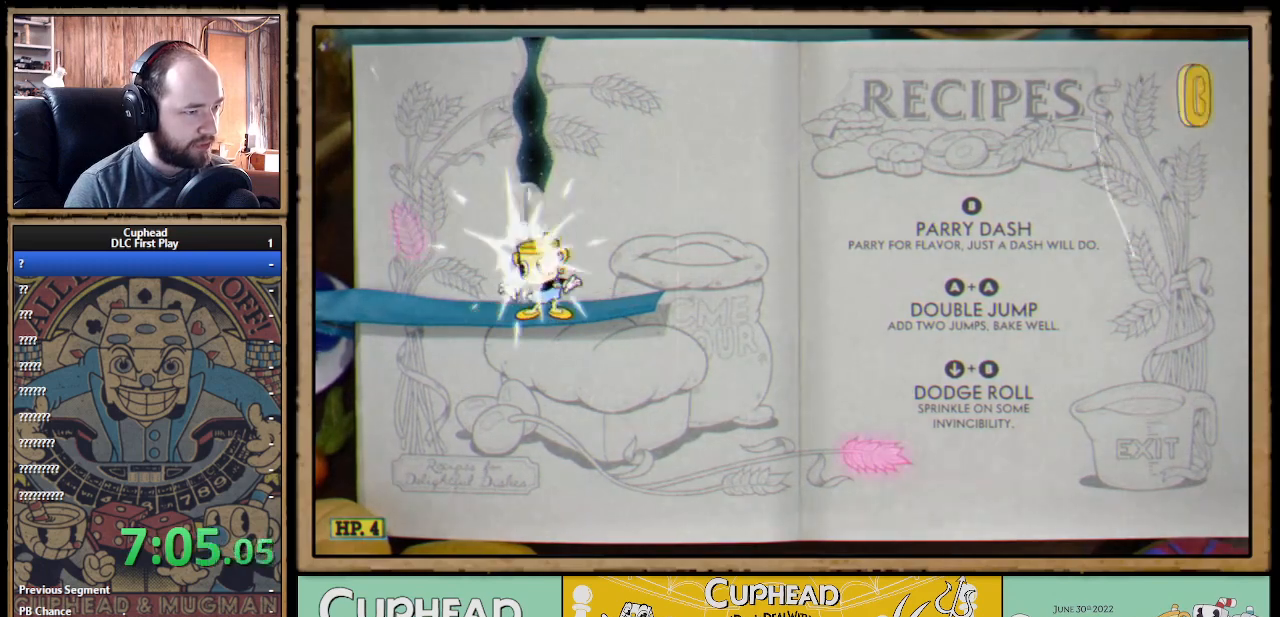
{"buttons": ["DPAD_RIGHT"], "left_stick": "center", "right_stick": "center", "events": [[367, "DPAD_RIGHT", "down"]]}
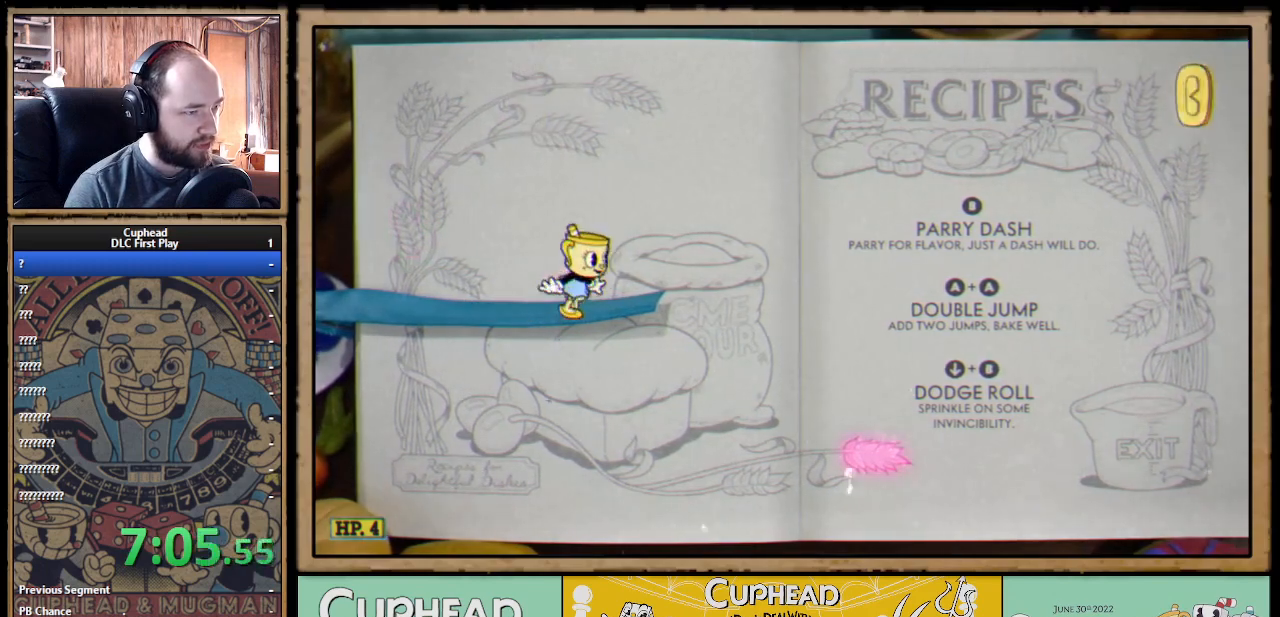
{"buttons": ["DPAD_RIGHT"], "left_stick": "center", "right_stick": "center", "events": []}
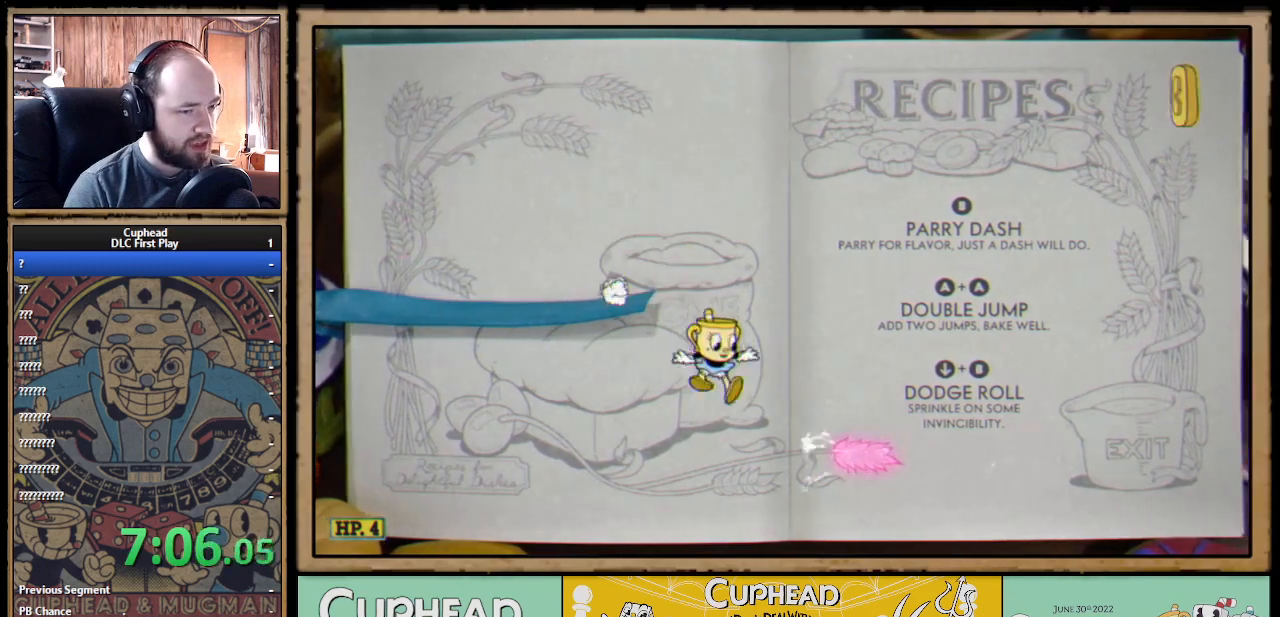
{"buttons": [], "left_stick": "center", "right_stick": "center", "events": [[233, "A", "down"], [400, "A", "up"], [483, "DPAD_RIGHT", "up"]]}
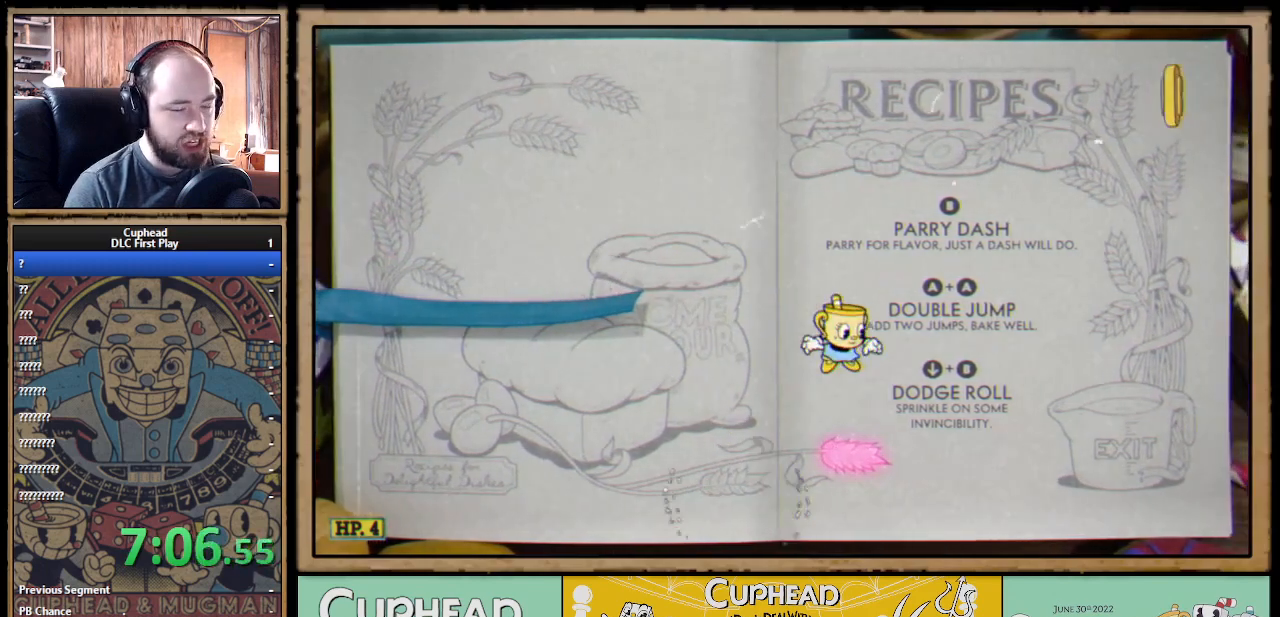
{"buttons": [], "left_stick": "center", "right_stick": "center", "events": [[117, "A", "down"], [250, "DPAD_LEFT", "down"], [433, "DPAD_LEFT", "up"], [467, "A", "up"]]}
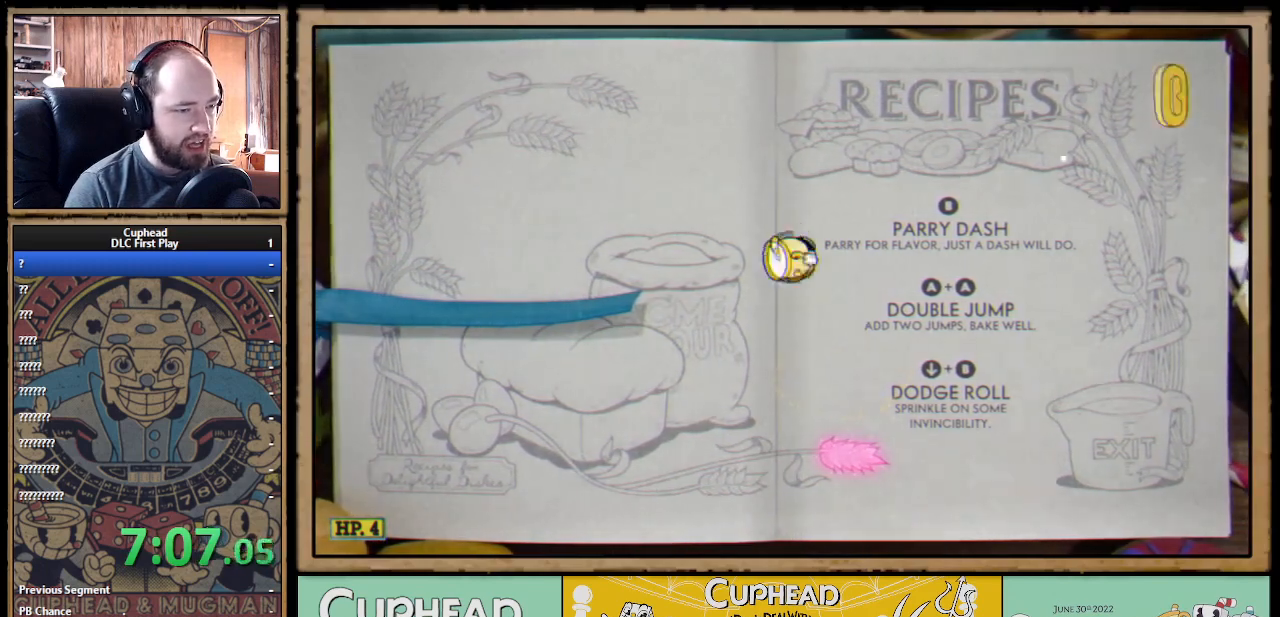
{"buttons": ["DPAD_RIGHT"], "left_stick": "center", "right_stick": "center", "events": [[17, "DPAD_LEFT", "down"], [233, "DPAD_LEFT", "up"], [333, "DPAD_RIGHT", "down"], [383, "B", "down"], [500, "B", "up"]]}
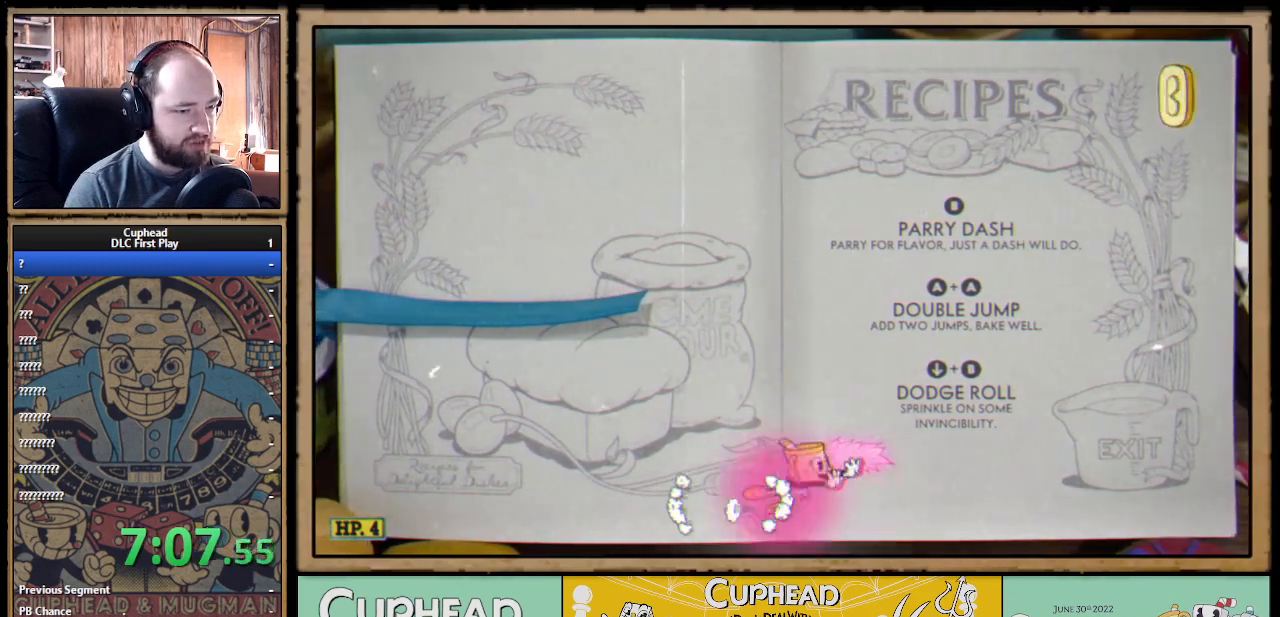
{"buttons": ["A", "DPAD_LEFT"], "left_stick": "center", "right_stick": "center", "events": [[67, "DPAD_RIGHT", "up"], [100, "DPAD_LEFT", "down"], [383, "A", "down"]]}
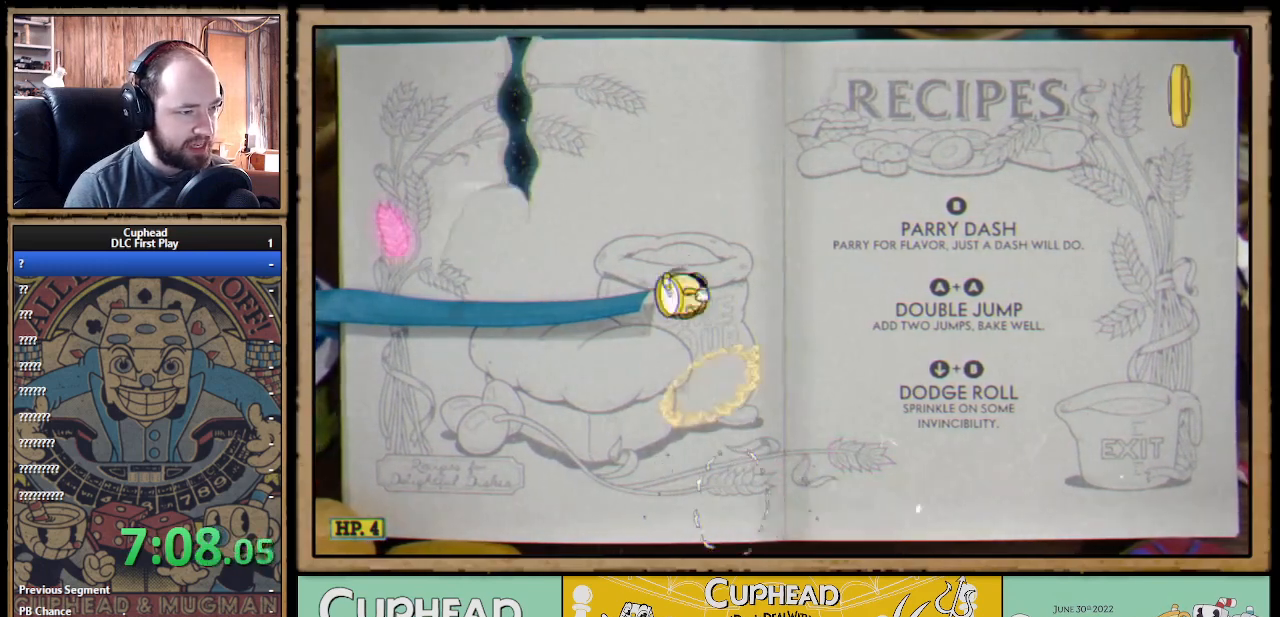
{"buttons": ["DPAD_DOWN"], "left_stick": "center", "right_stick": "center", "events": [[167, "A", "up"], [233, "DPAD_LEFT", "up"], [450, "DPAD_DOWN", "down"]]}
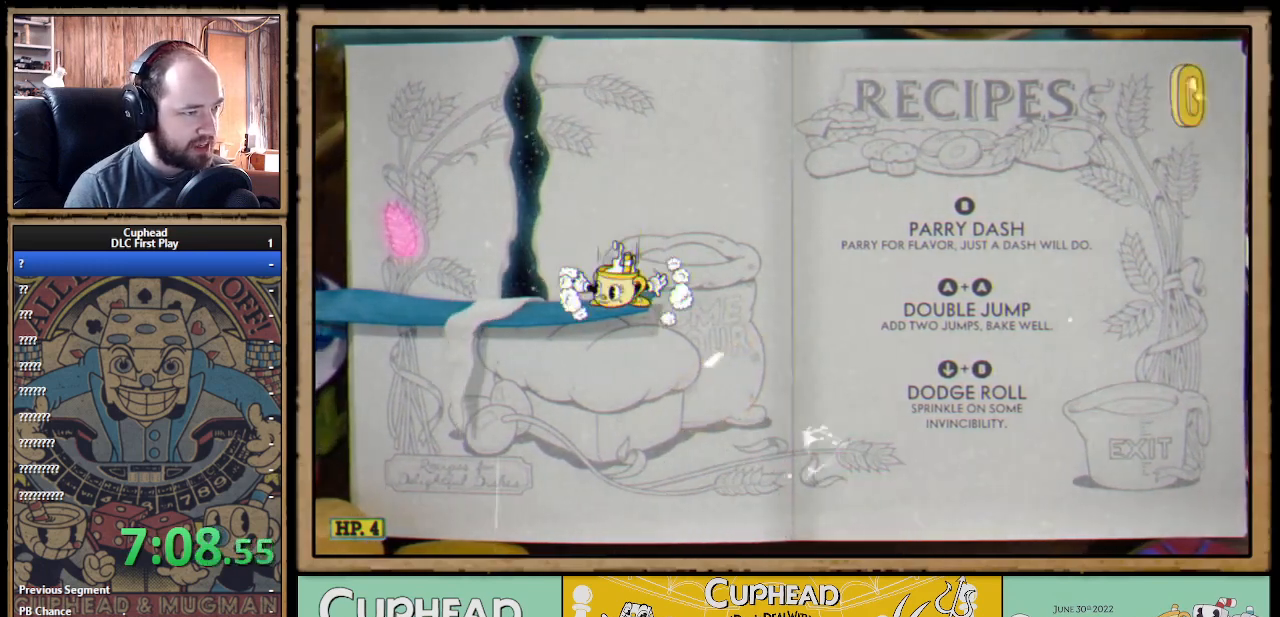
{"buttons": ["DPAD_DOWN"], "left_stick": "center", "right_stick": "center", "events": [[100, "B", "down"], [217, "B", "up"]]}
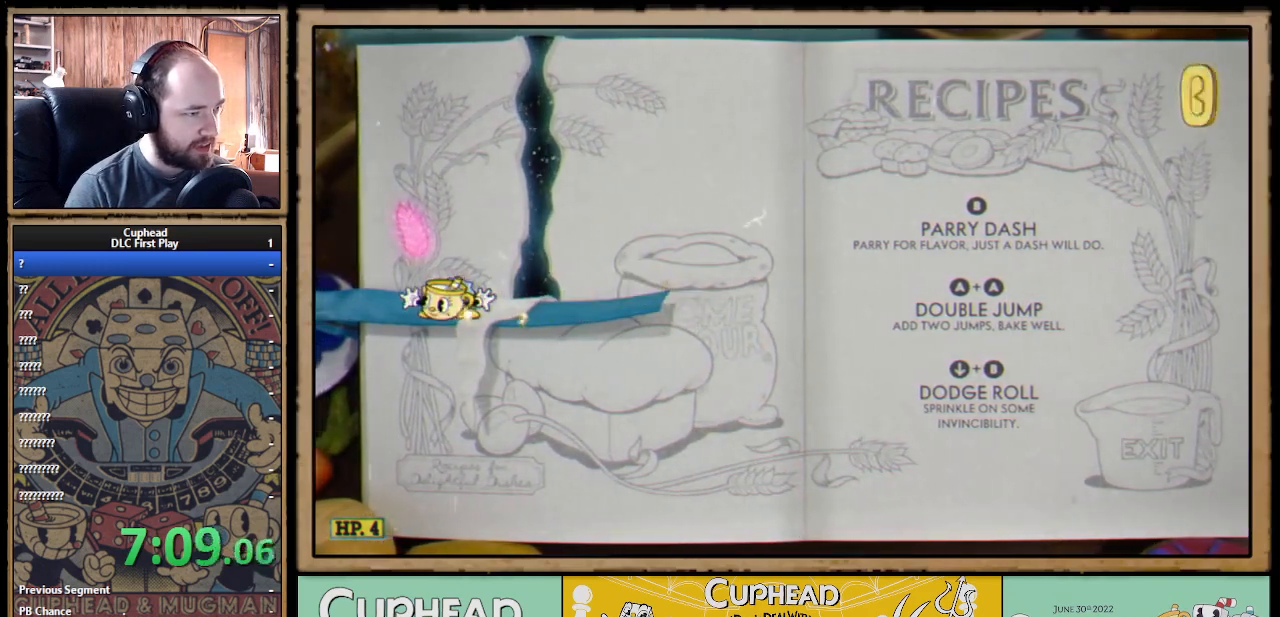
{"buttons": ["DPAD_DOWN"], "left_stick": "center", "right_stick": "center", "events": []}
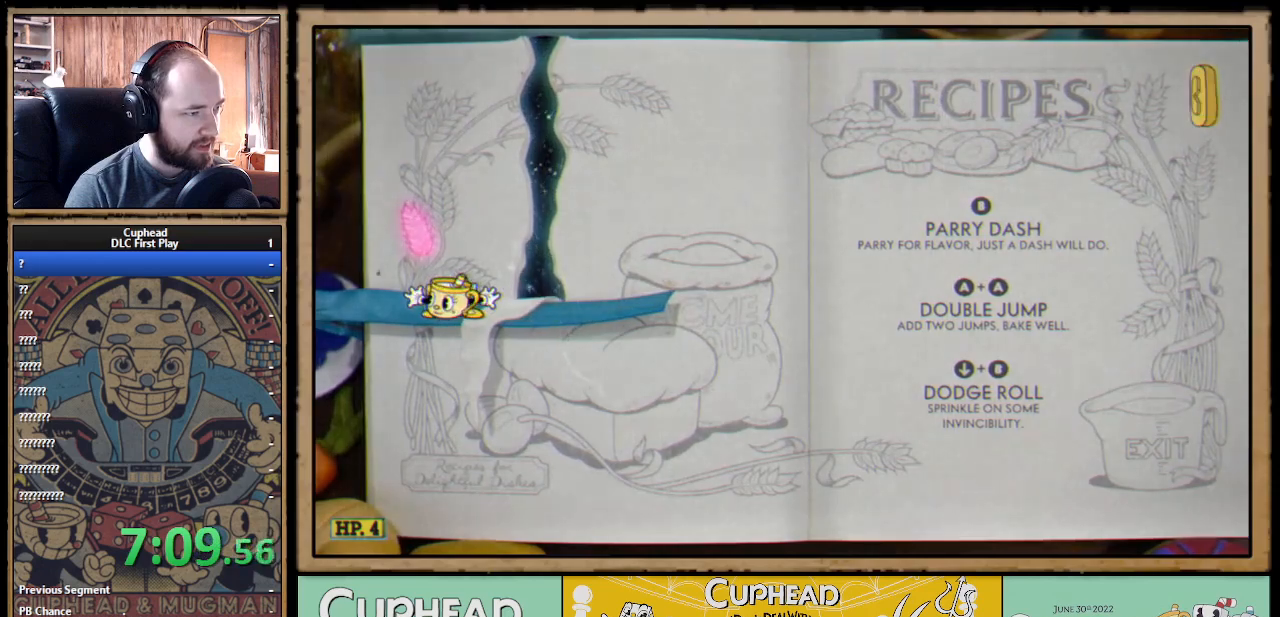
{"buttons": ["DPAD_DOWN"], "left_stick": "center", "right_stick": "center", "events": []}
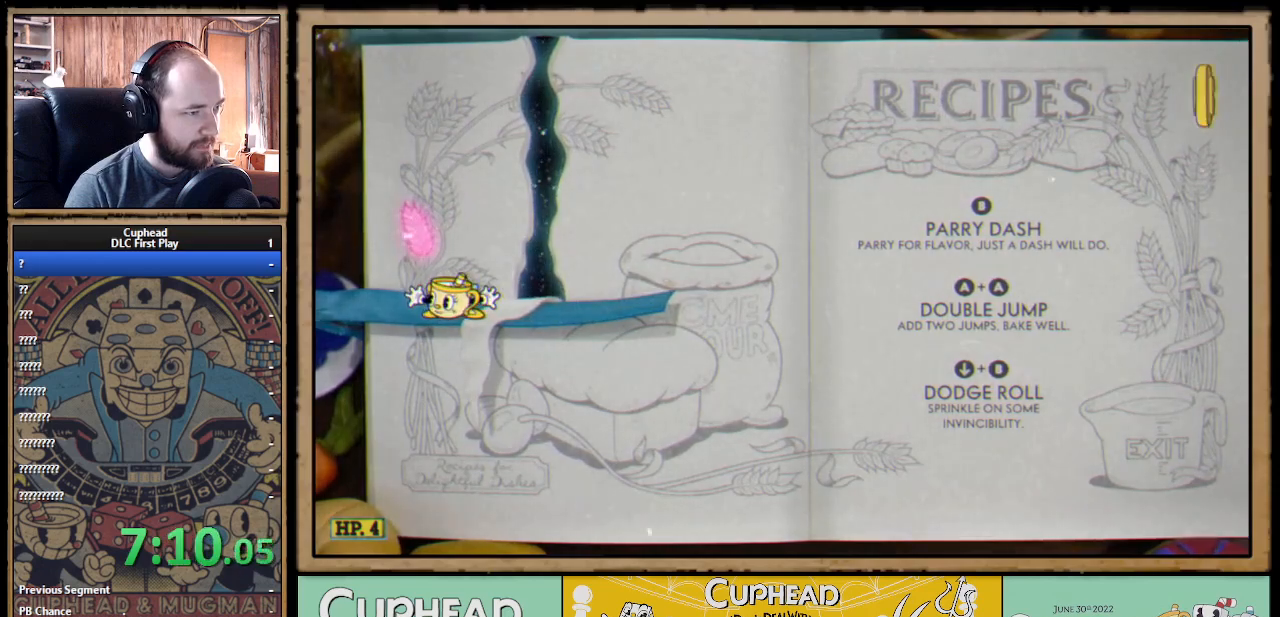
{"buttons": [], "left_stick": "center", "right_stick": "center", "events": [[117, "DPAD_DOWN", "up"]]}
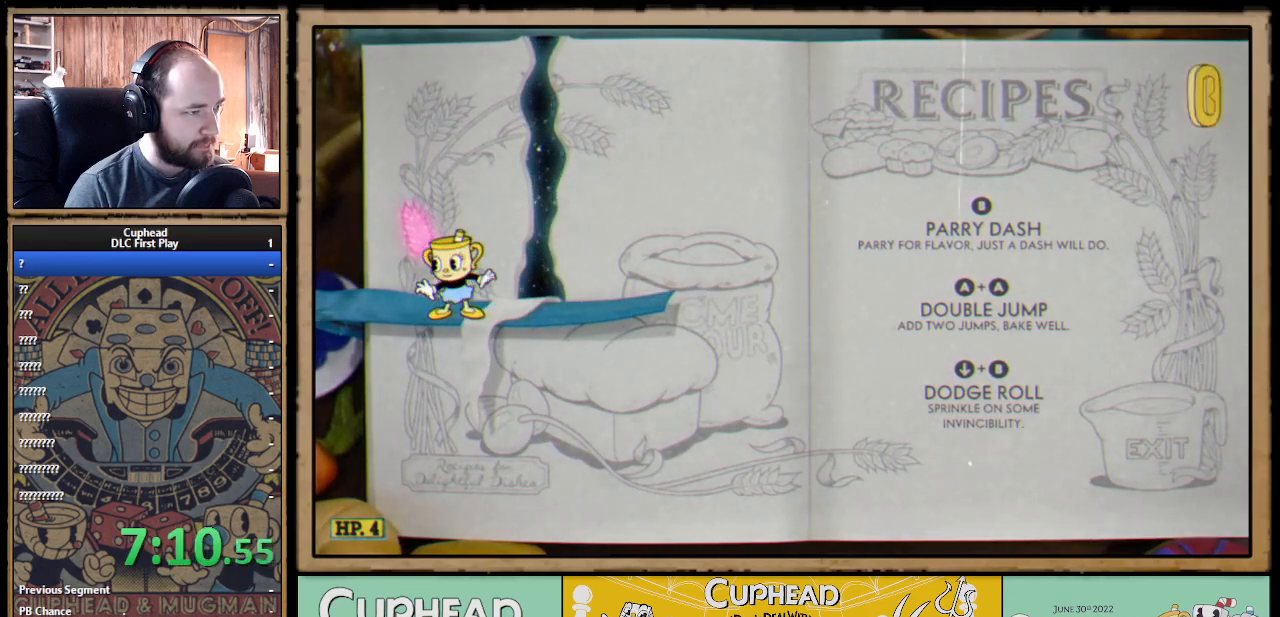
{"buttons": [], "left_stick": "center", "right_stick": "center", "events": [[67, "B", "down"], [150, "B", "up"]]}
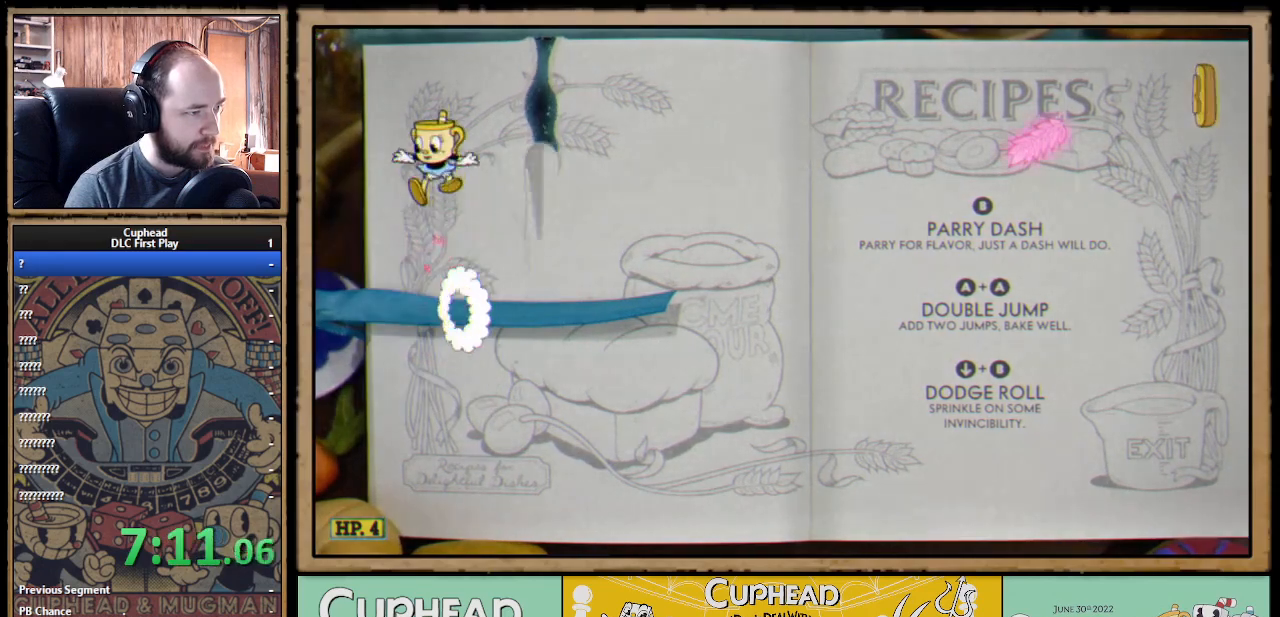
{"buttons": ["DPAD_RIGHT"], "left_stick": "center", "right_stick": "center", "events": [[367, "DPAD_RIGHT", "down"]]}
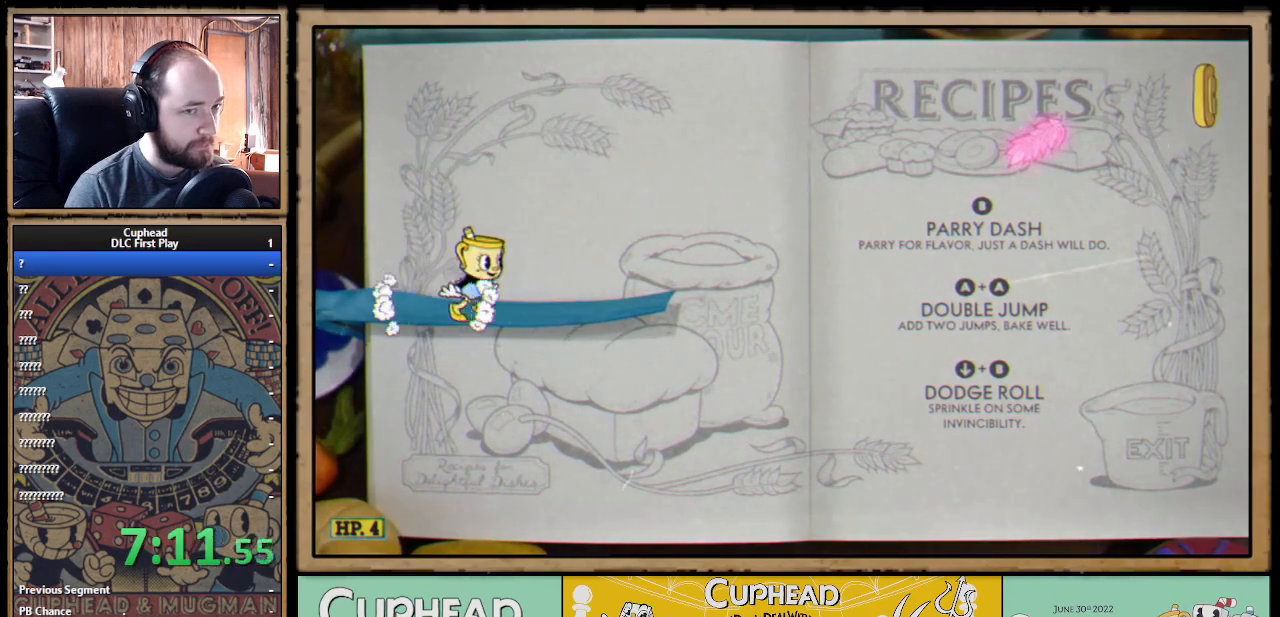
{"buttons": ["DPAD_RIGHT"], "left_stick": "center", "right_stick": "center", "events": []}
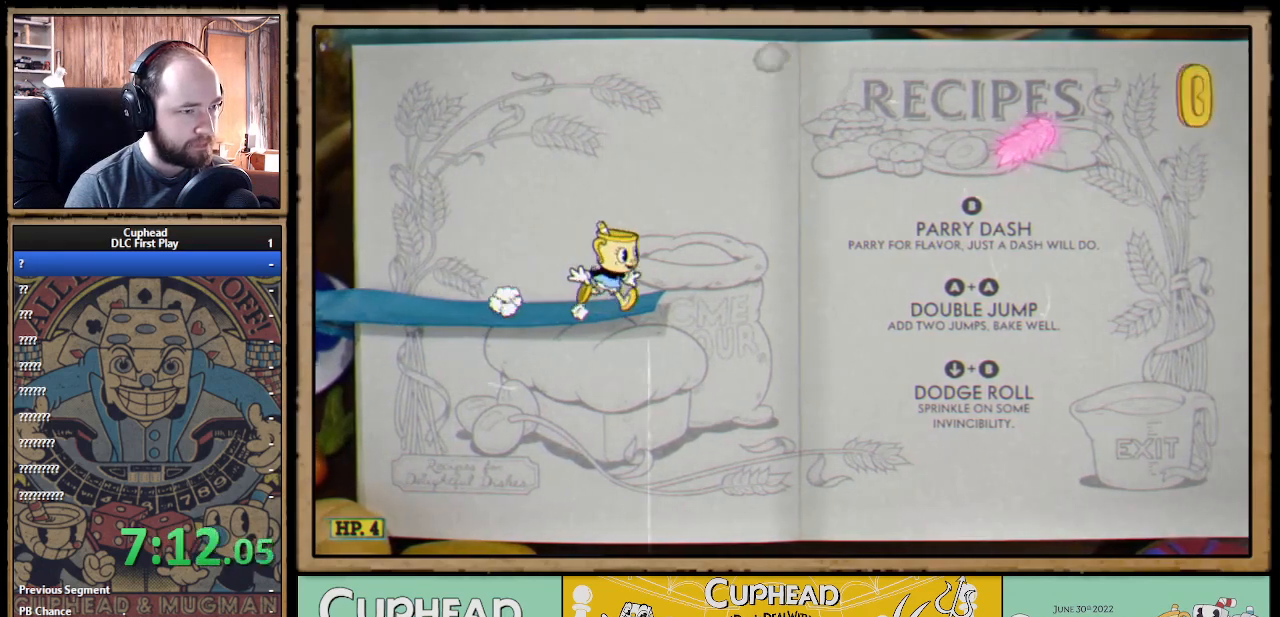
{"buttons": ["A", "DPAD_RIGHT"], "left_stick": "center", "right_stick": "center", "events": [[250, "A", "down"]]}
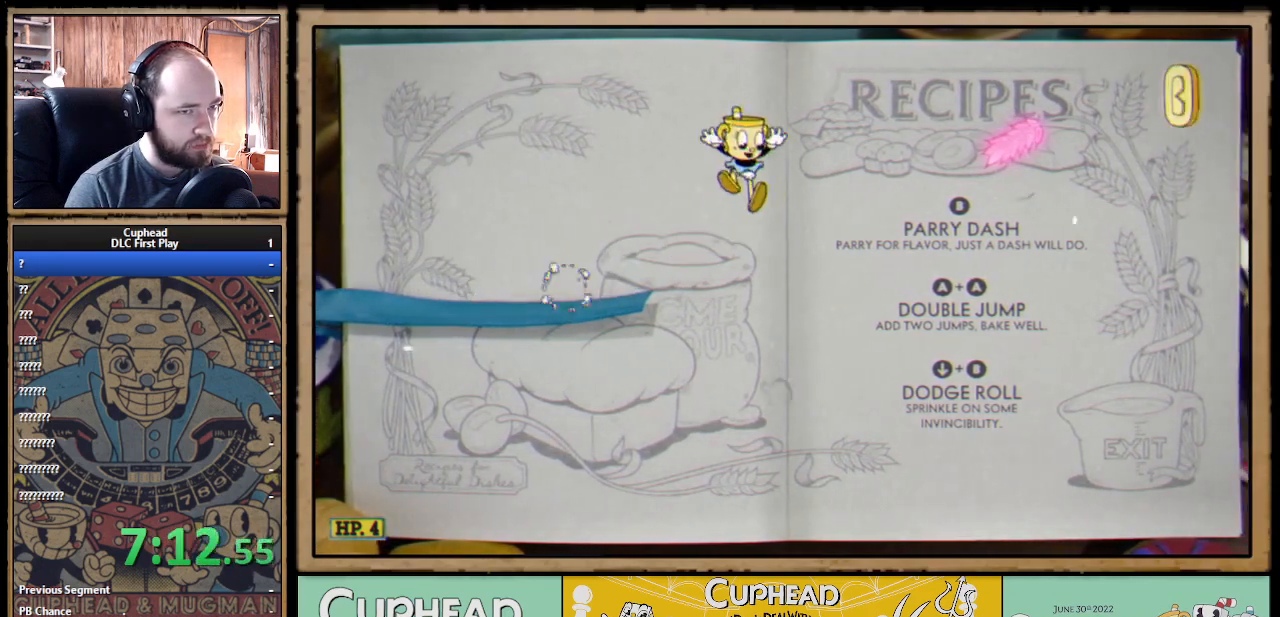
{"buttons": ["DPAD_RIGHT"], "left_stick": "center", "right_stick": "center", "events": [[167, "B", "down"], [267, "A", "up"], [350, "B", "up"]]}
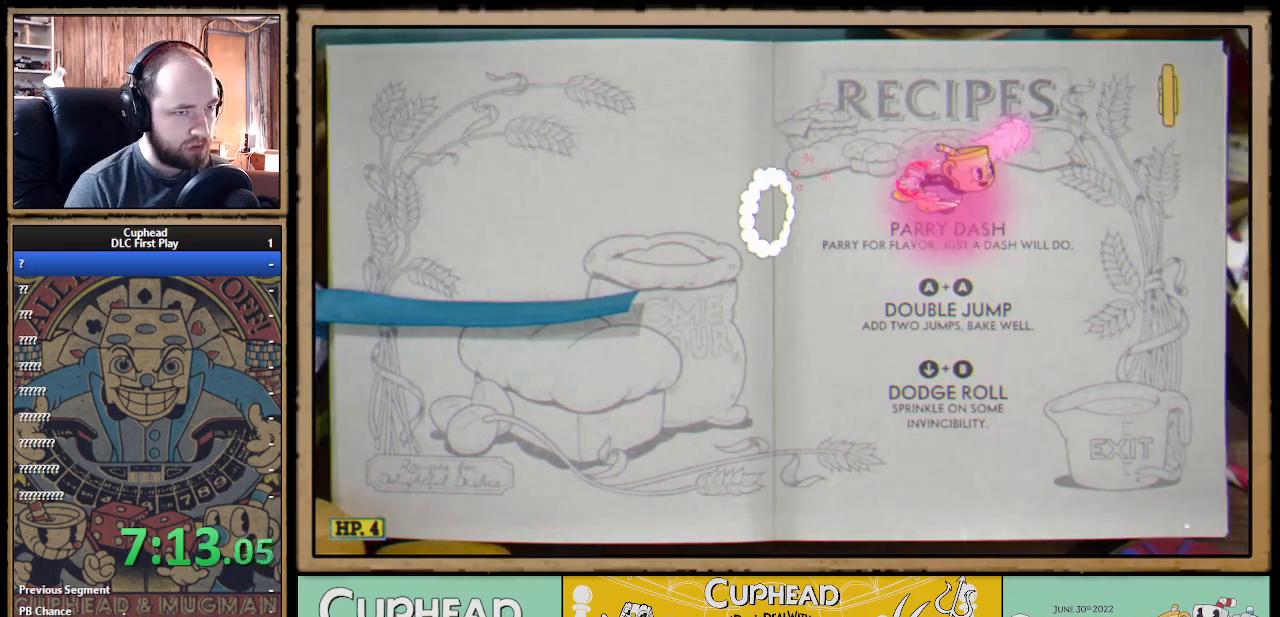
{"buttons": ["DPAD_RIGHT"], "left_stick": "center", "right_stick": "center", "events": [[283, "B", "down"], [367, "B", "up"], [400, "B", "down"], [467, "B", "up"]]}
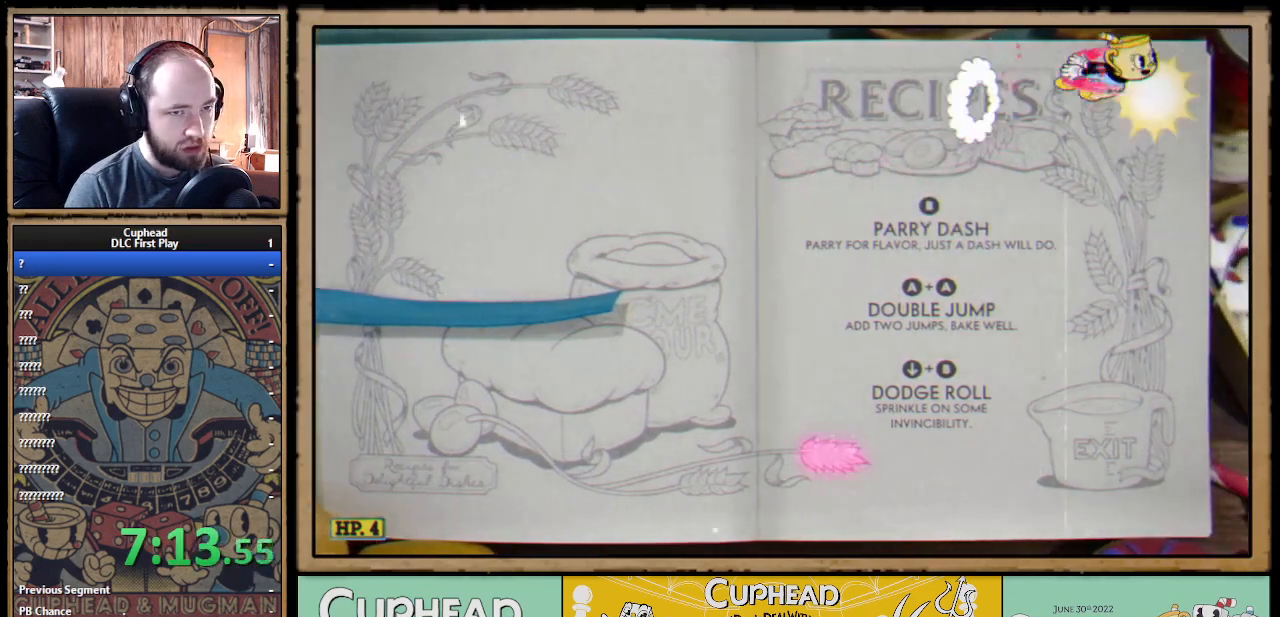
{"buttons": ["DPAD_LEFT"], "left_stick": "center", "right_stick": "center", "events": [[17, "B", "down"], [67, "B", "up"], [217, "DPAD_RIGHT", "up"], [283, "DPAD_LEFT", "down"]]}
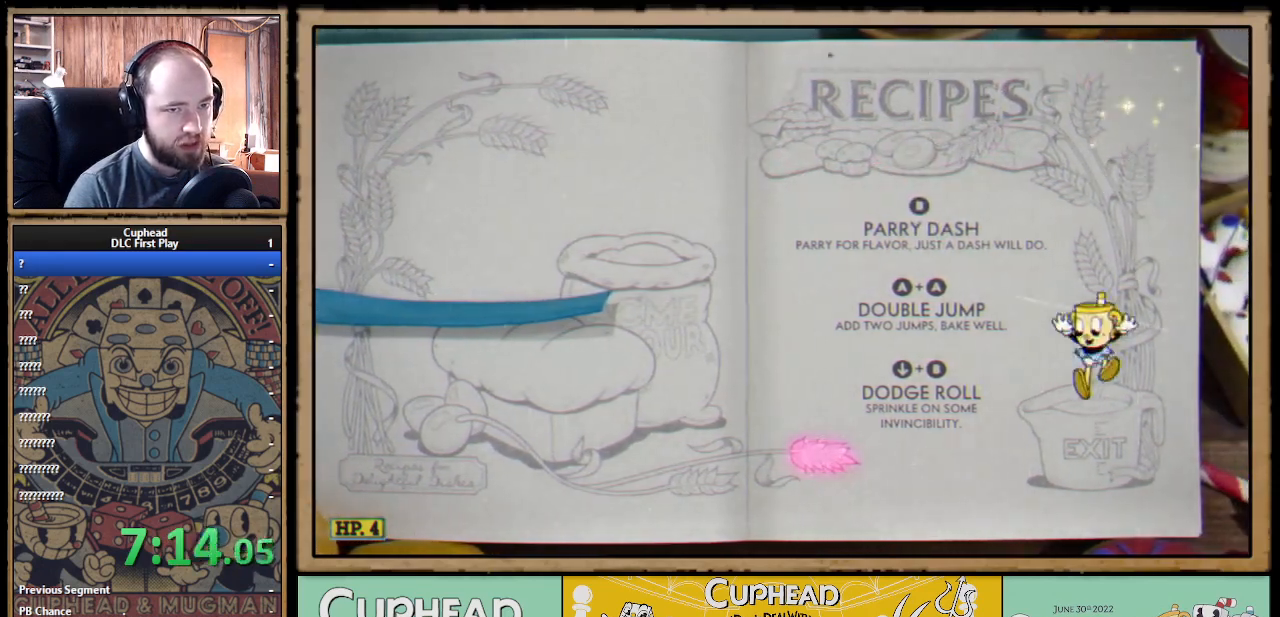
{"buttons": ["DPAD_LEFT"], "left_stick": "center", "right_stick": "center", "events": [[283, "B", "down"], [400, "B", "up"]]}
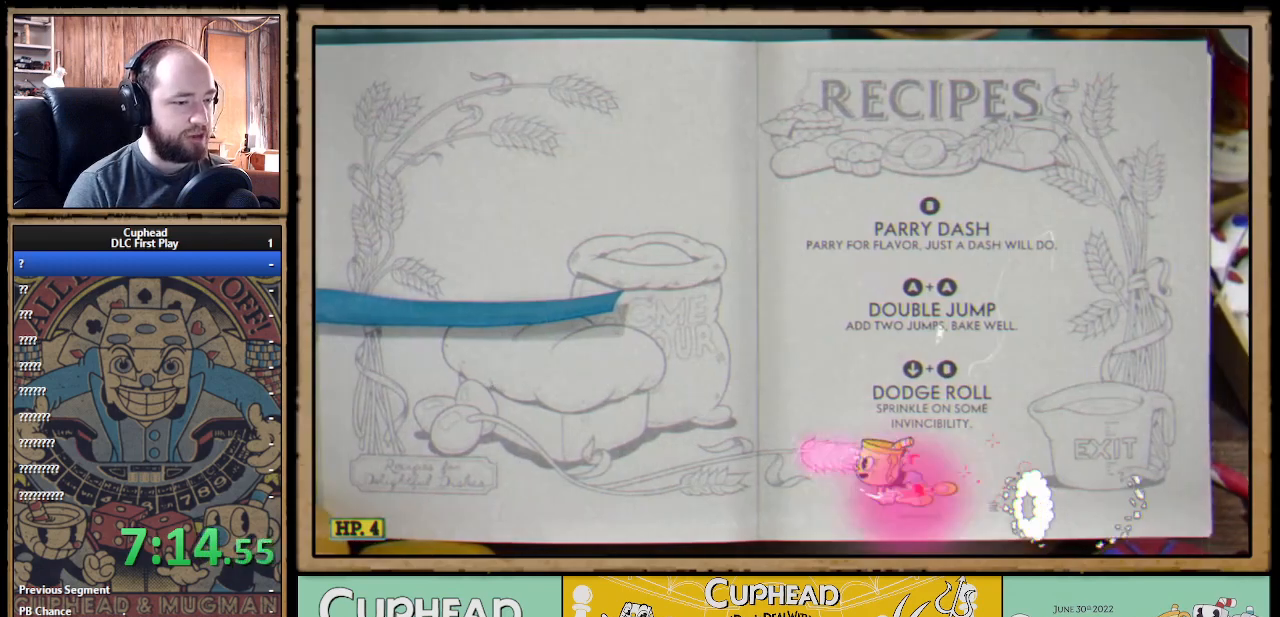
{"buttons": ["B", "DPAD_LEFT"], "left_stick": "center", "right_stick": "center", "events": [[367, "B", "down"], [433, "B", "up"], [500, "B", "down"]]}
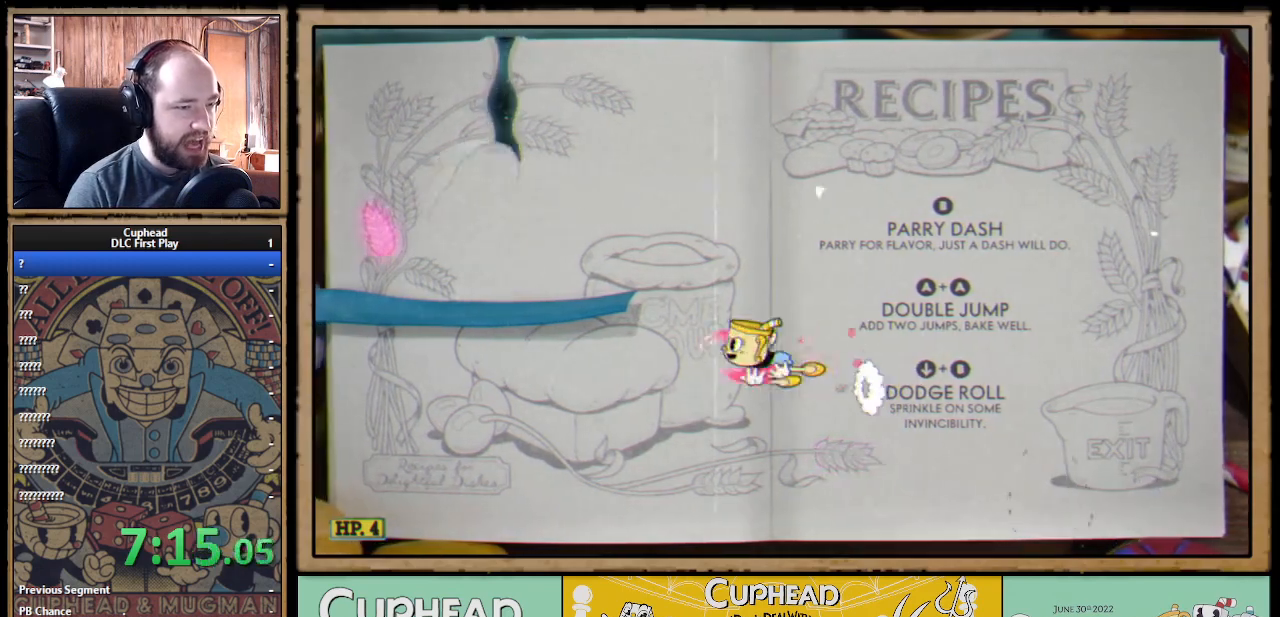
{"buttons": ["DPAD_LEFT"], "left_stick": "center", "right_stick": "center", "events": [[50, "B", "up"], [117, "B", "down"], [183, "B", "up"]]}
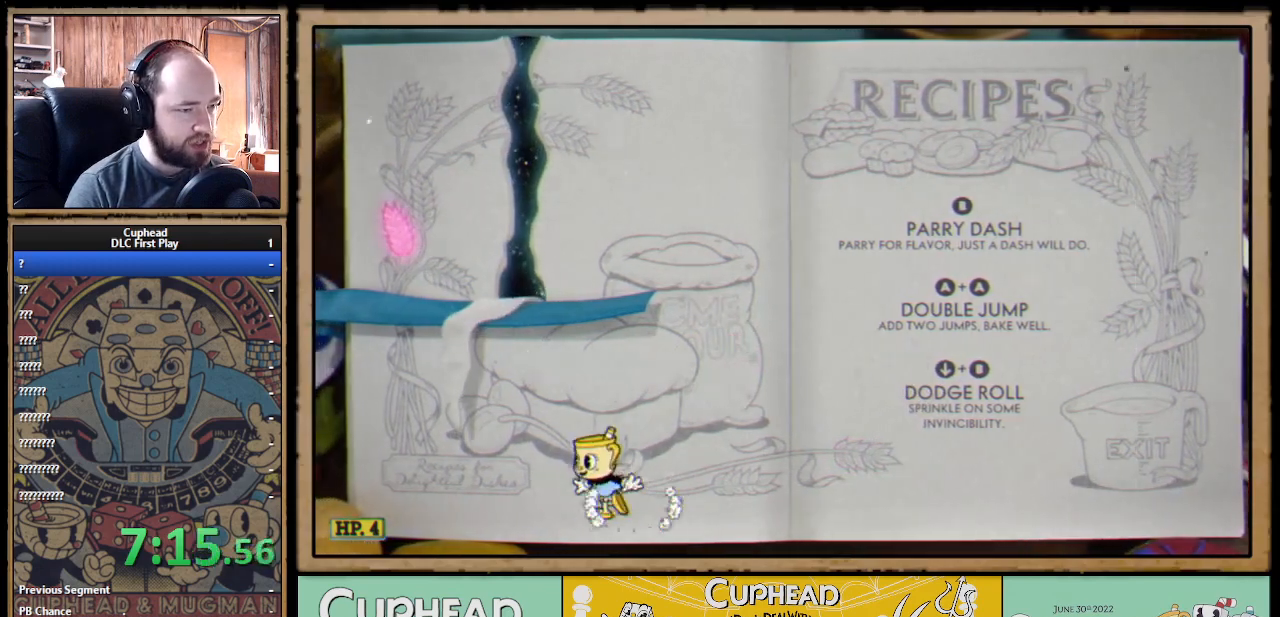
{"buttons": ["A", "DPAD_RIGHT"], "left_stick": "center", "right_stick": "center", "events": [[33, "DPAD_LEFT", "up"], [83, "DPAD_RIGHT", "down"], [250, "A", "down"], [417, "A", "up"], [467, "A", "down"]]}
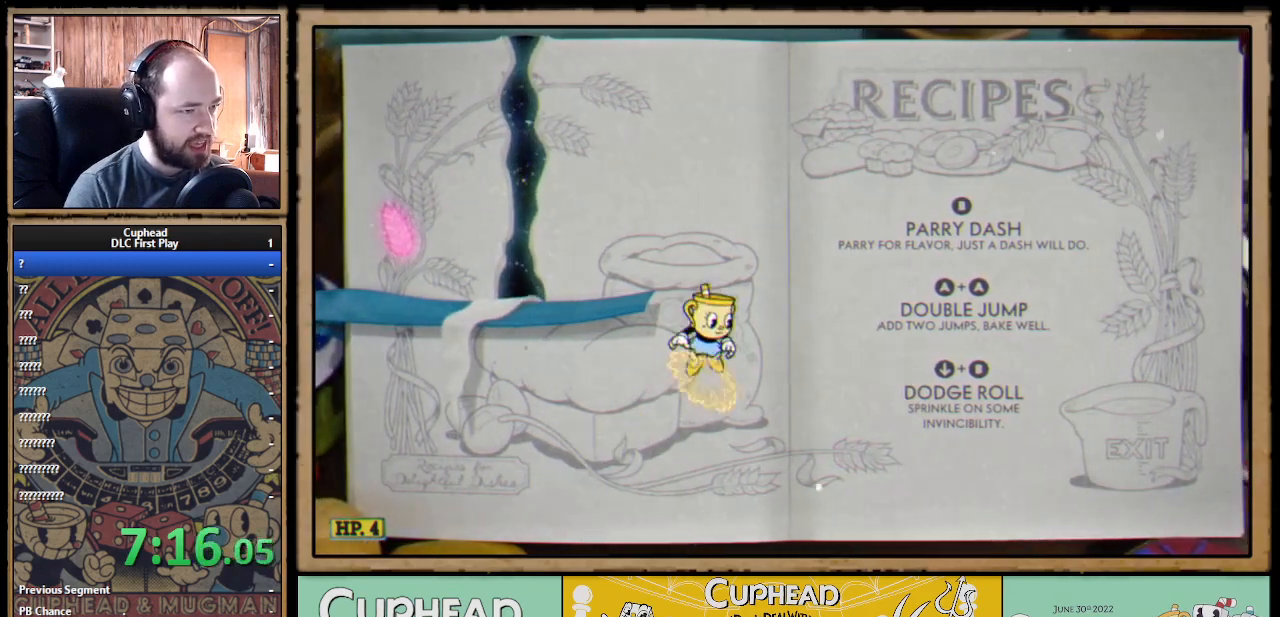
{"buttons": [], "left_stick": "center", "right_stick": "center", "events": [[17, "DPAD_RIGHT", "up"], [133, "DPAD_LEFT", "down"], [217, "A", "up"], [417, "DPAD_LEFT", "up"]]}